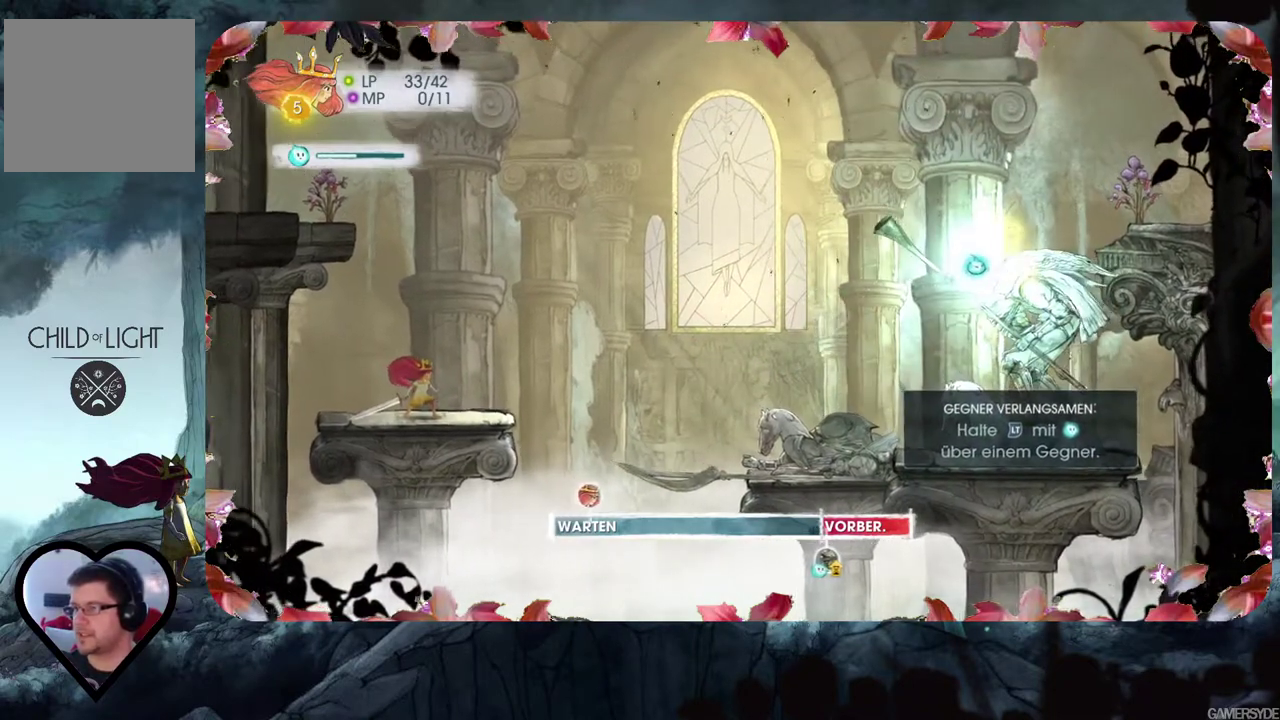
Gameplay with a controller (Xbox layout); each line is a JSON object with the inputs held at the frame after it. "events" lists button and stick changes between this image and that frame as [ms after this image, input, new state], when the widget could be followed in between. Not read: L3 R3.
{"buttons": ["L2"], "left_stick": "center", "right_stick": "center", "events": []}
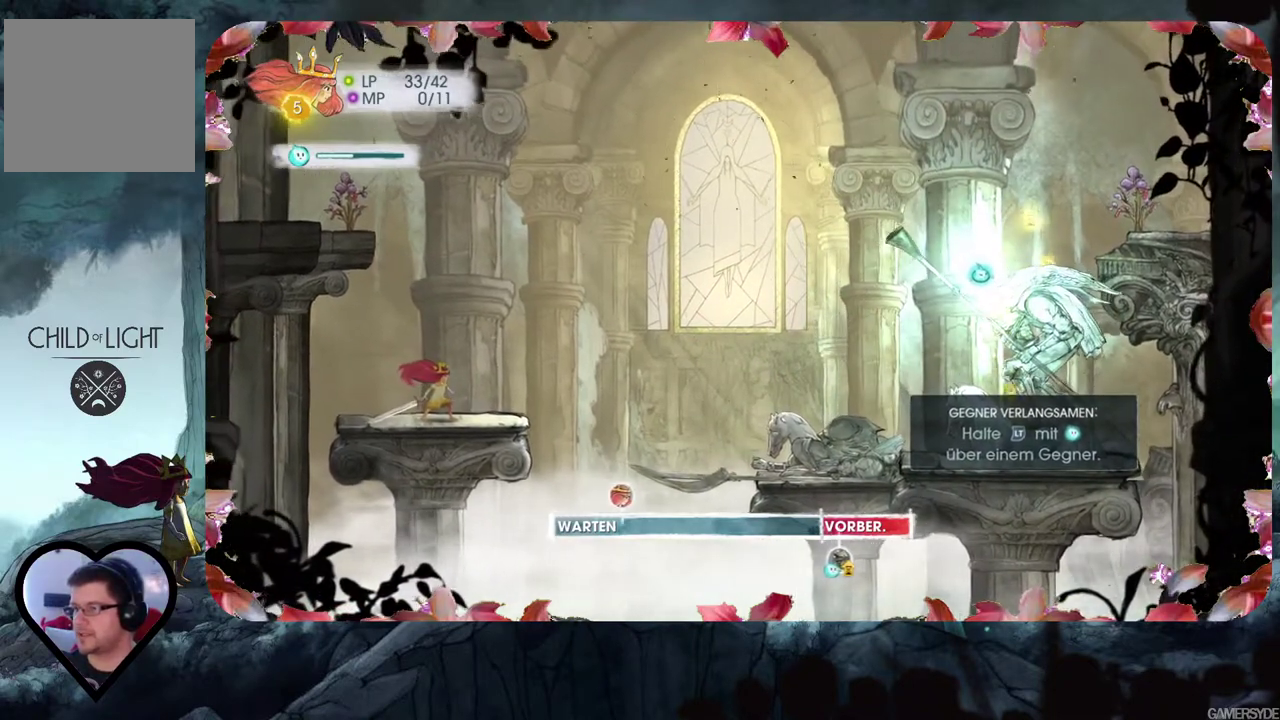
{"buttons": ["L2"], "left_stick": "center", "right_stick": "center", "events": []}
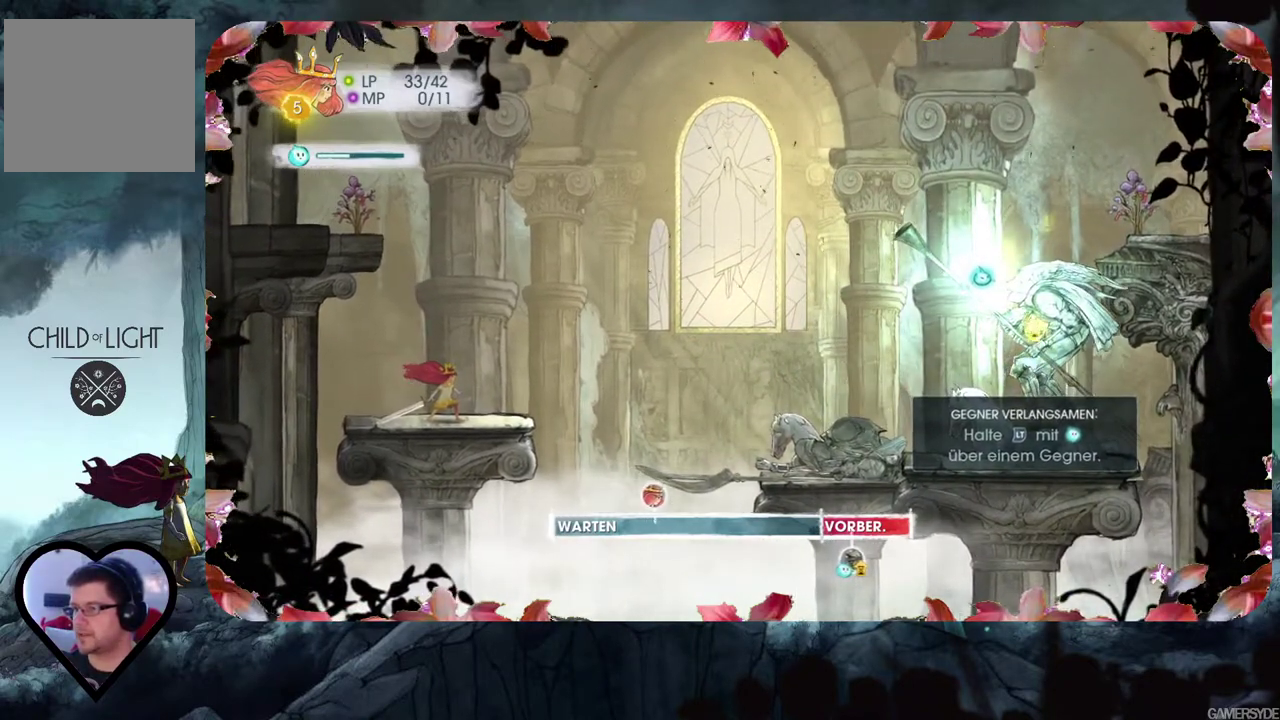
{"buttons": ["L2"], "left_stick": "center", "right_stick": "center", "events": []}
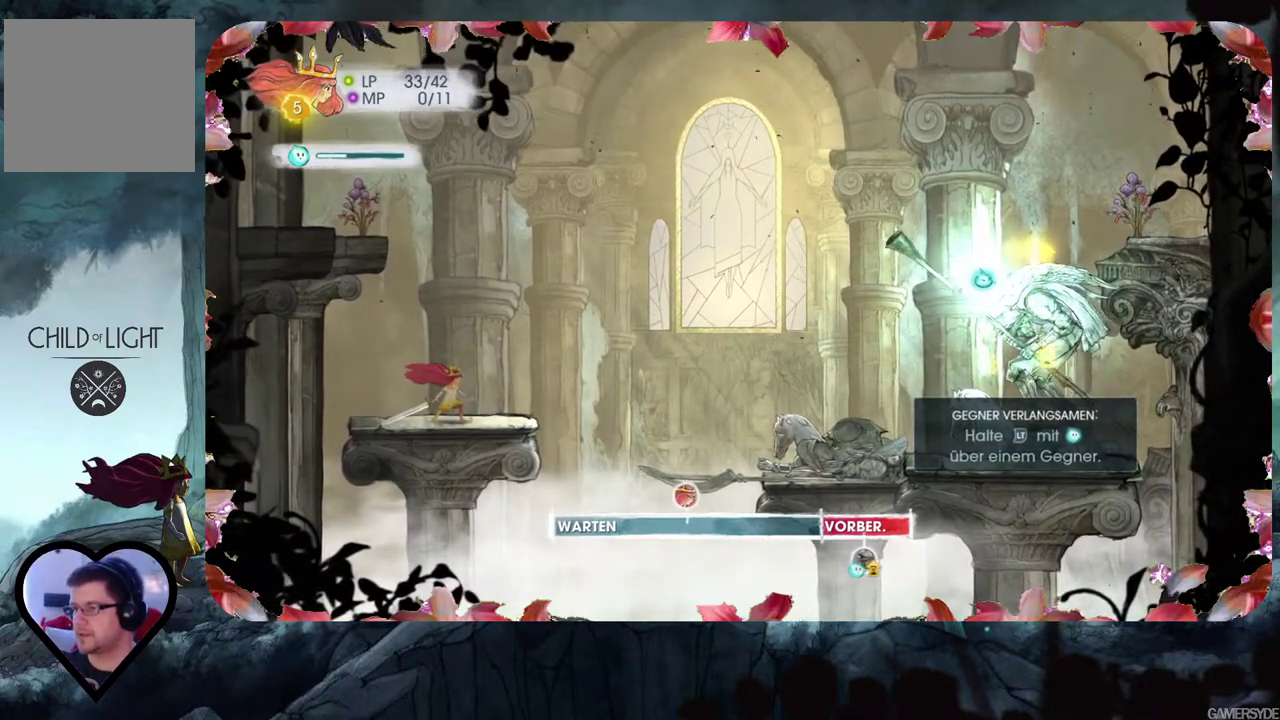
{"buttons": ["L2"], "left_stick": "center", "right_stick": "center", "events": []}
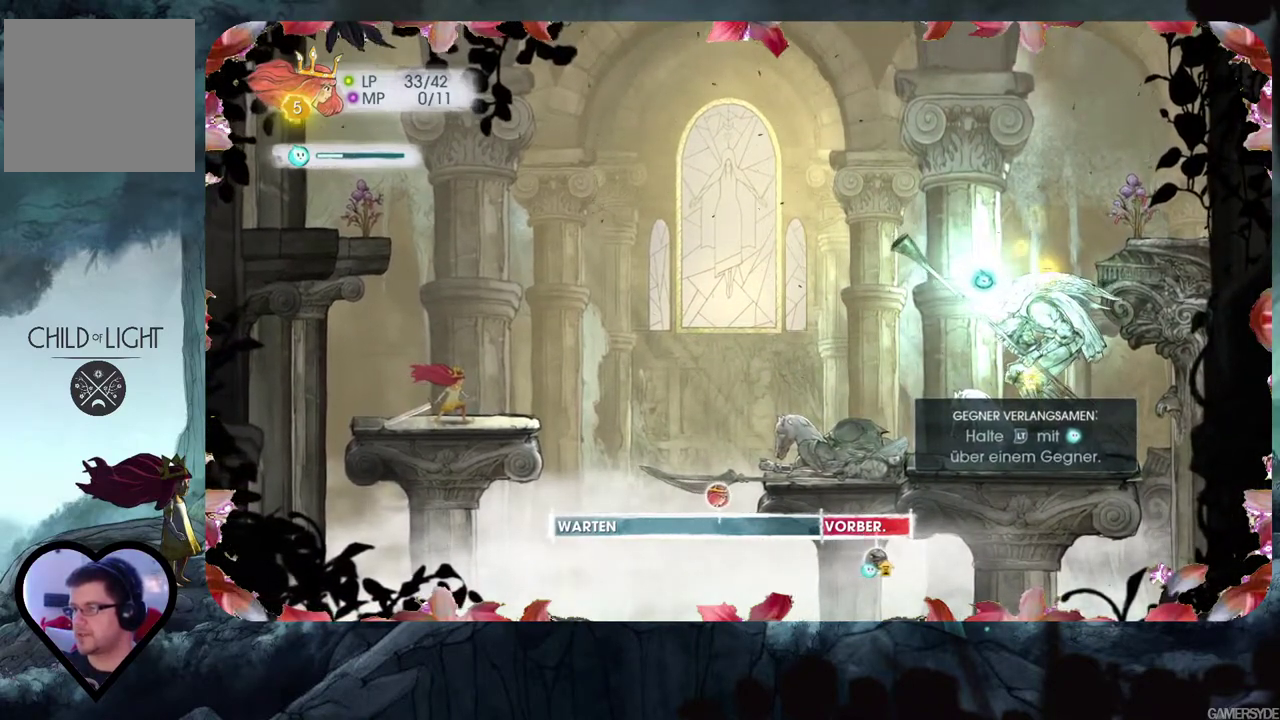
{"buttons": ["L2"], "left_stick": "center", "right_stick": "center", "events": []}
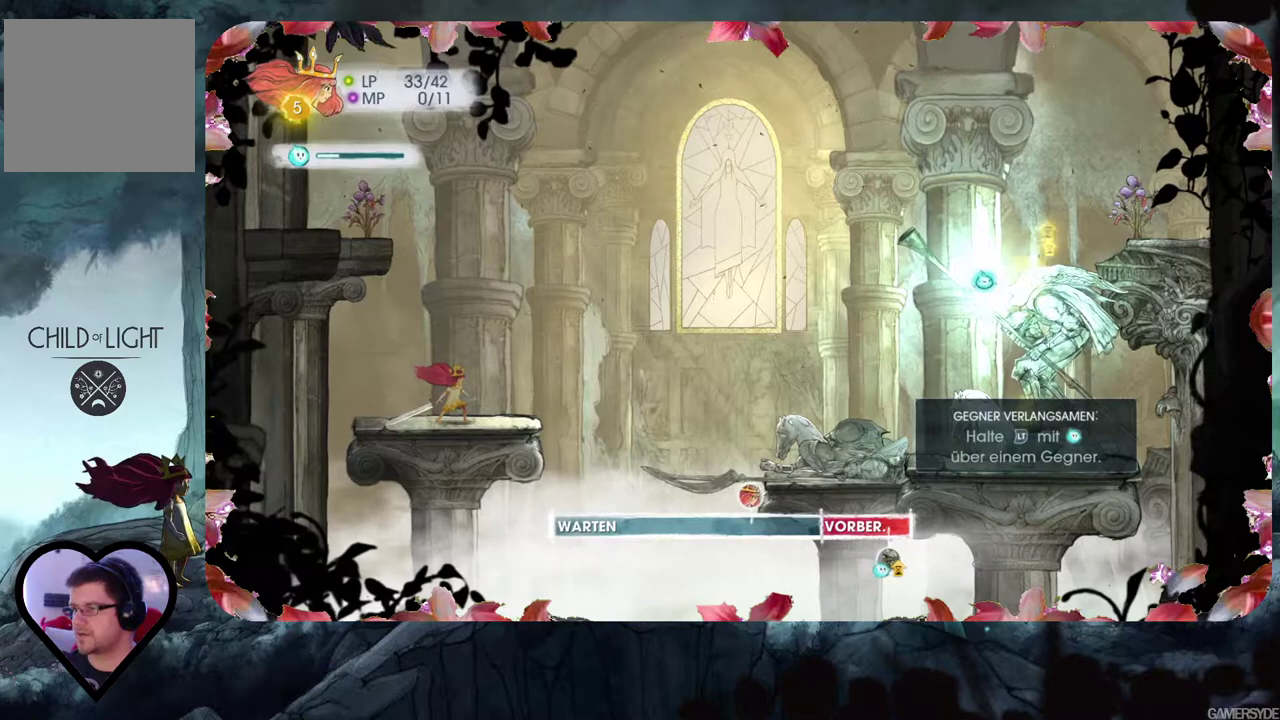
{"buttons": ["L2"], "left_stick": "center", "right_stick": "center", "events": []}
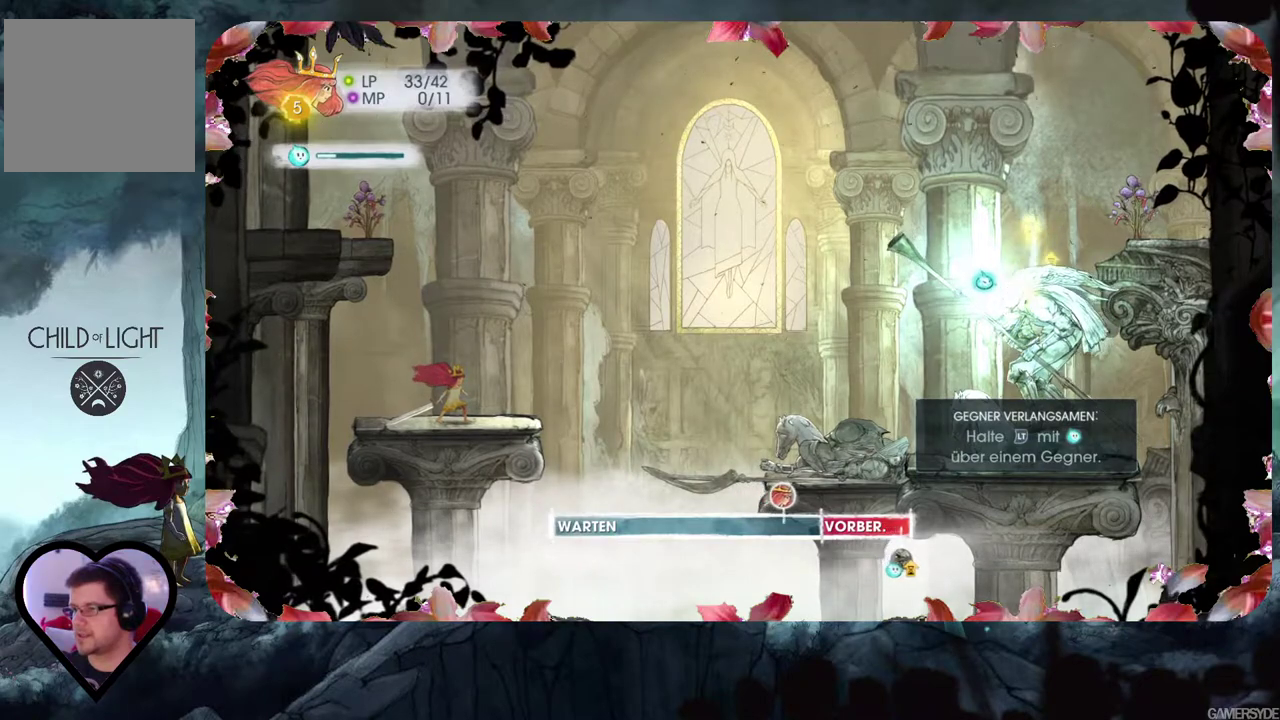
{"buttons": [], "left_stick": "center", "right_stick": "center", "events": [[217, "L2", "up"]]}
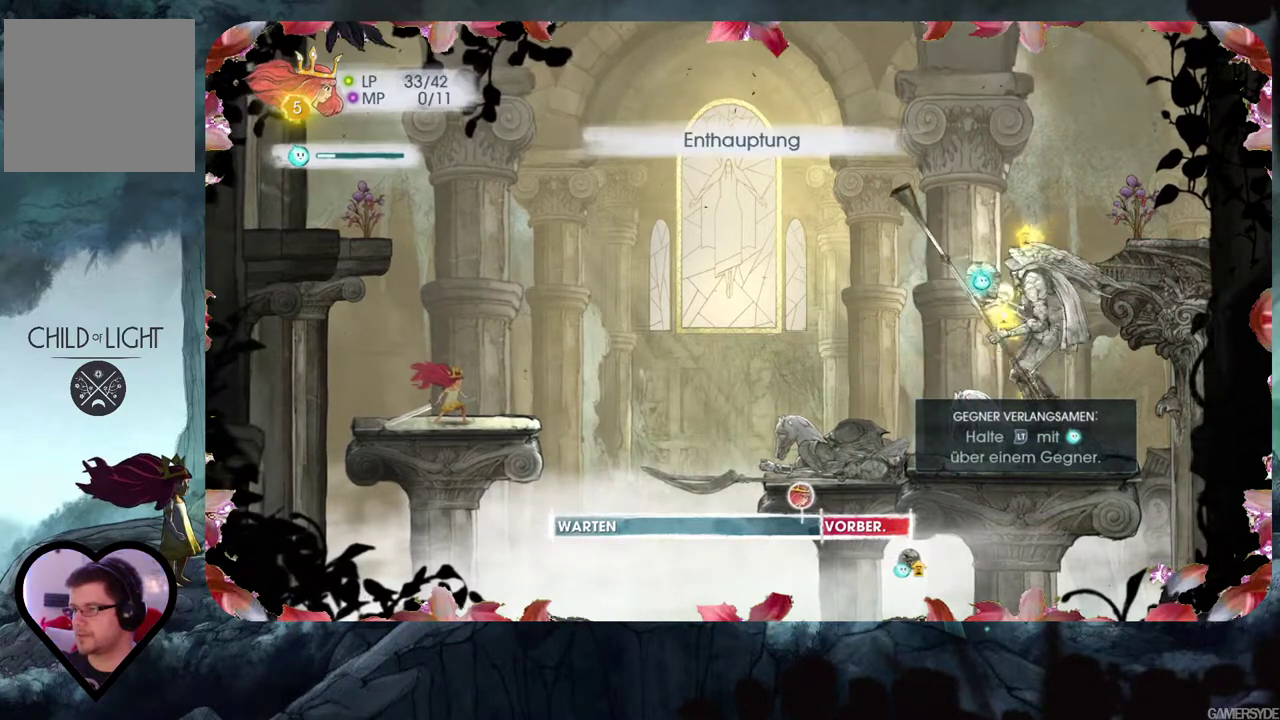
{"buttons": [], "left_stick": "center", "right_stick": "center", "events": []}
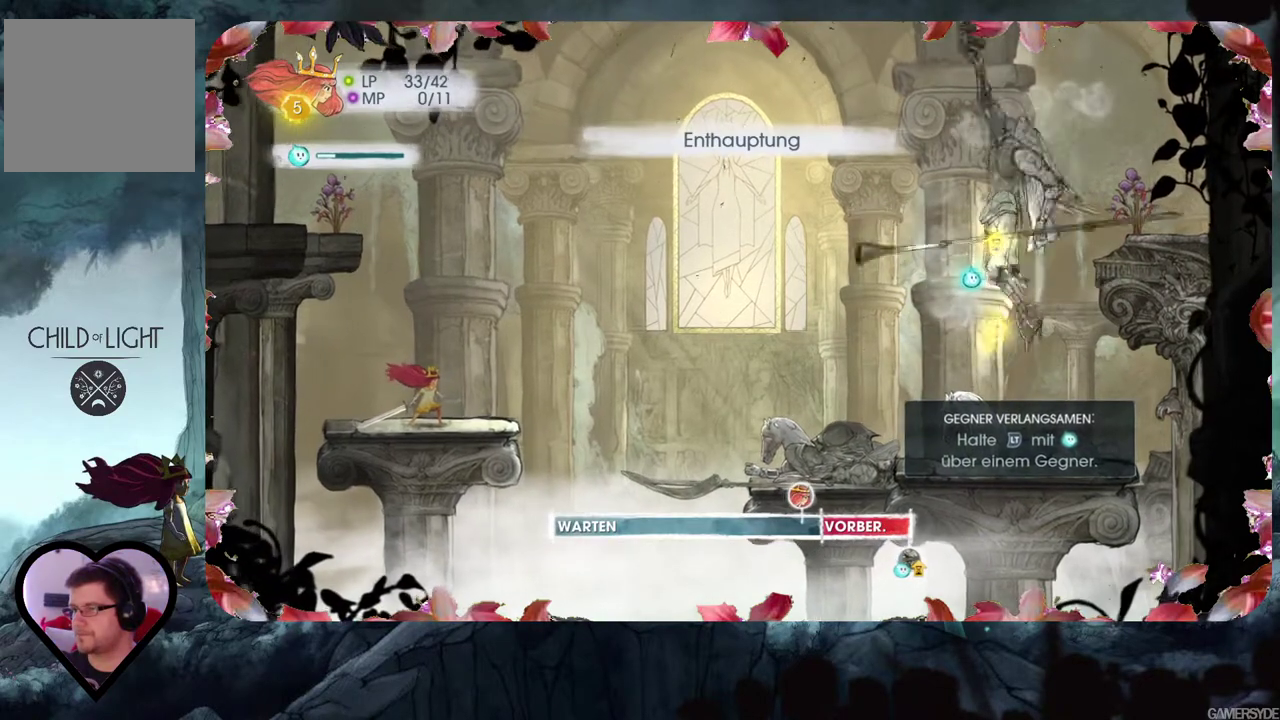
{"buttons": [], "left_stick": "center", "right_stick": "center", "events": []}
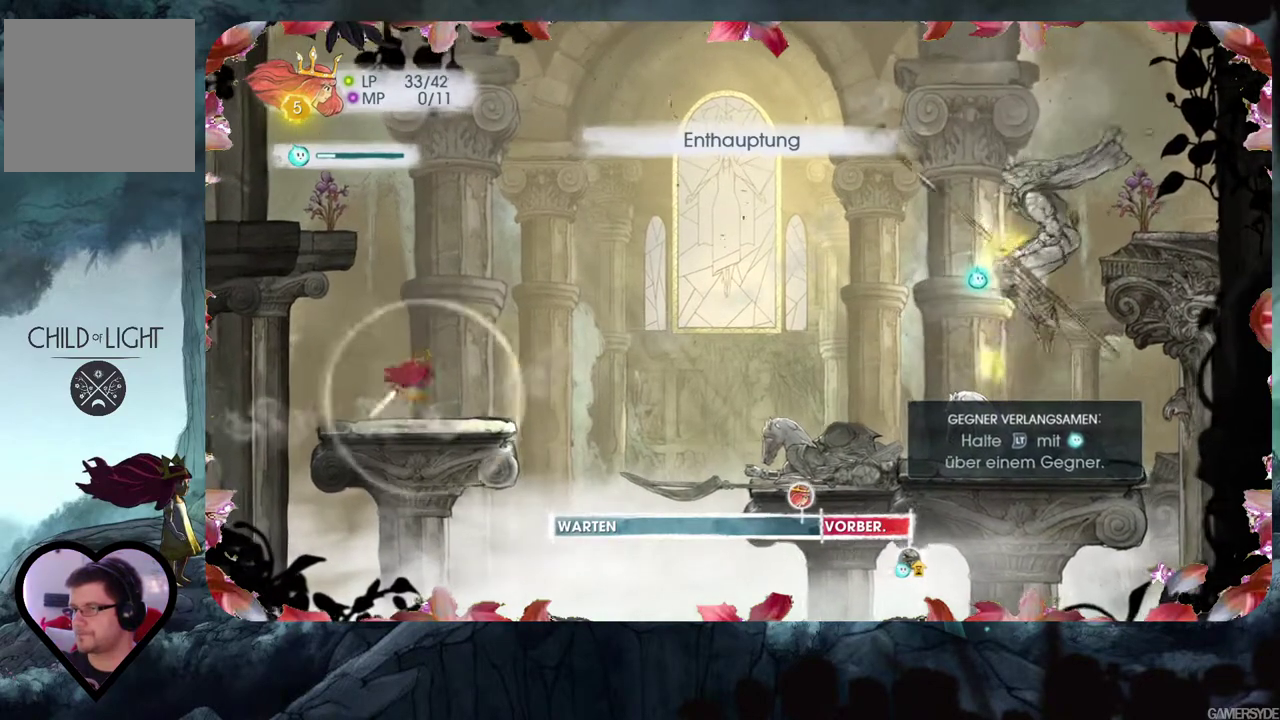
{"buttons": [], "left_stick": "center", "right_stick": "center", "events": []}
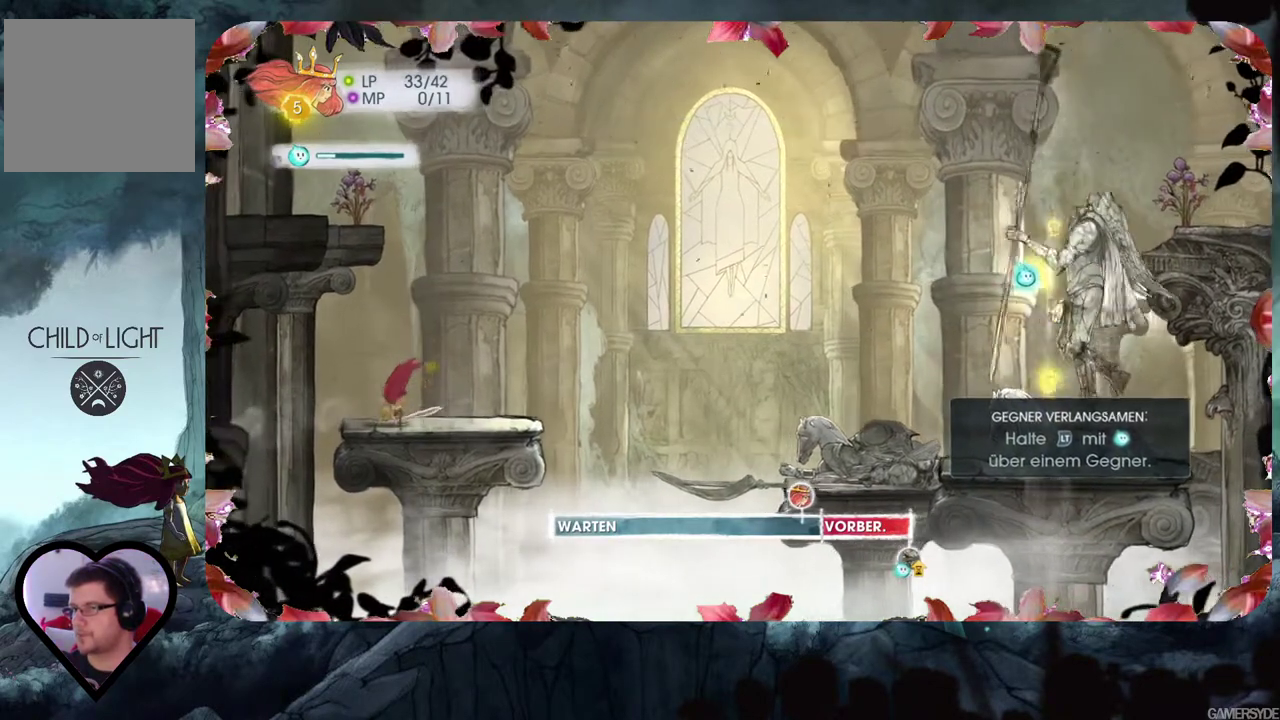
{"buttons": [], "left_stick": "center", "right_stick": "center", "events": []}
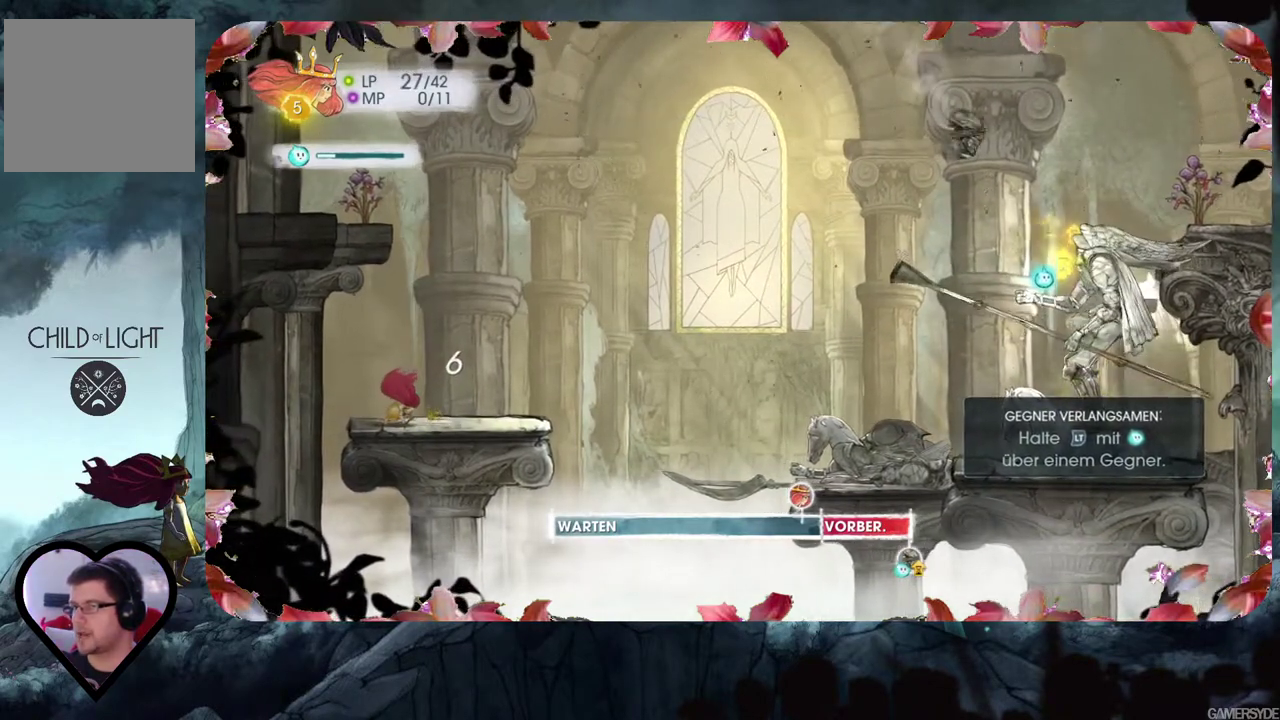
{"buttons": [], "left_stick": "center", "right_stick": "center", "events": []}
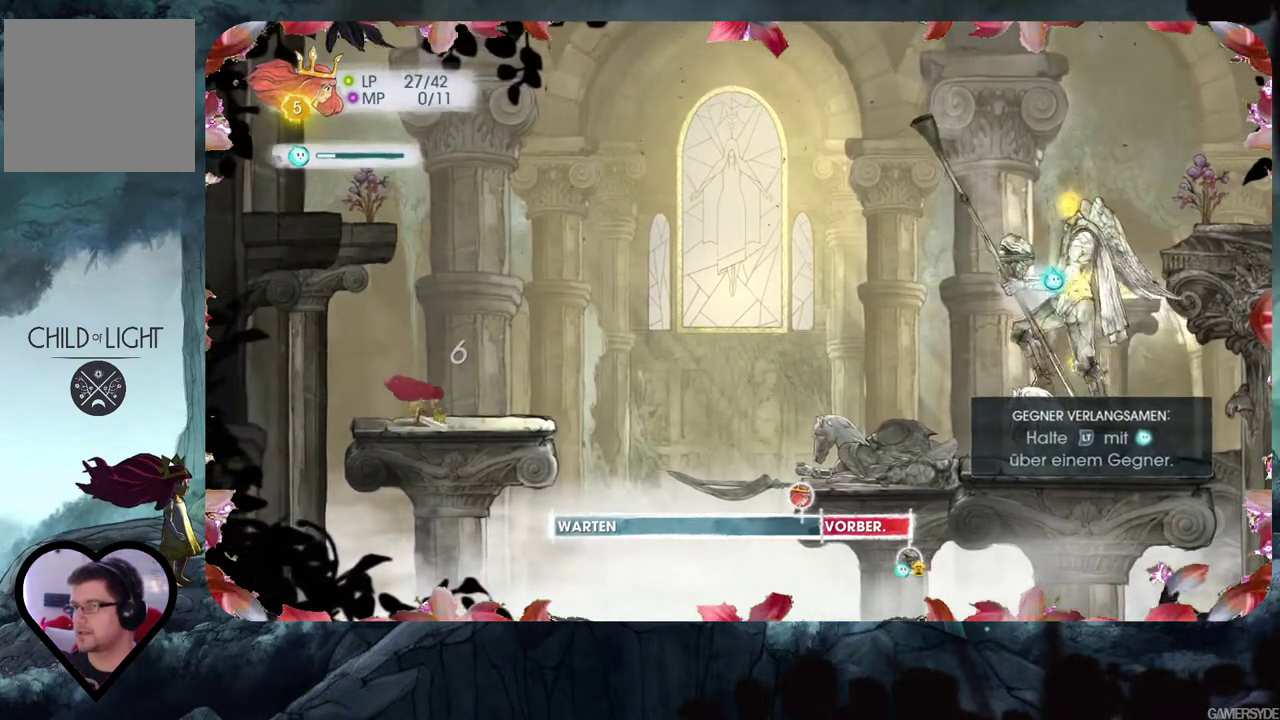
{"buttons": [], "left_stick": "center", "right_stick": "center", "events": []}
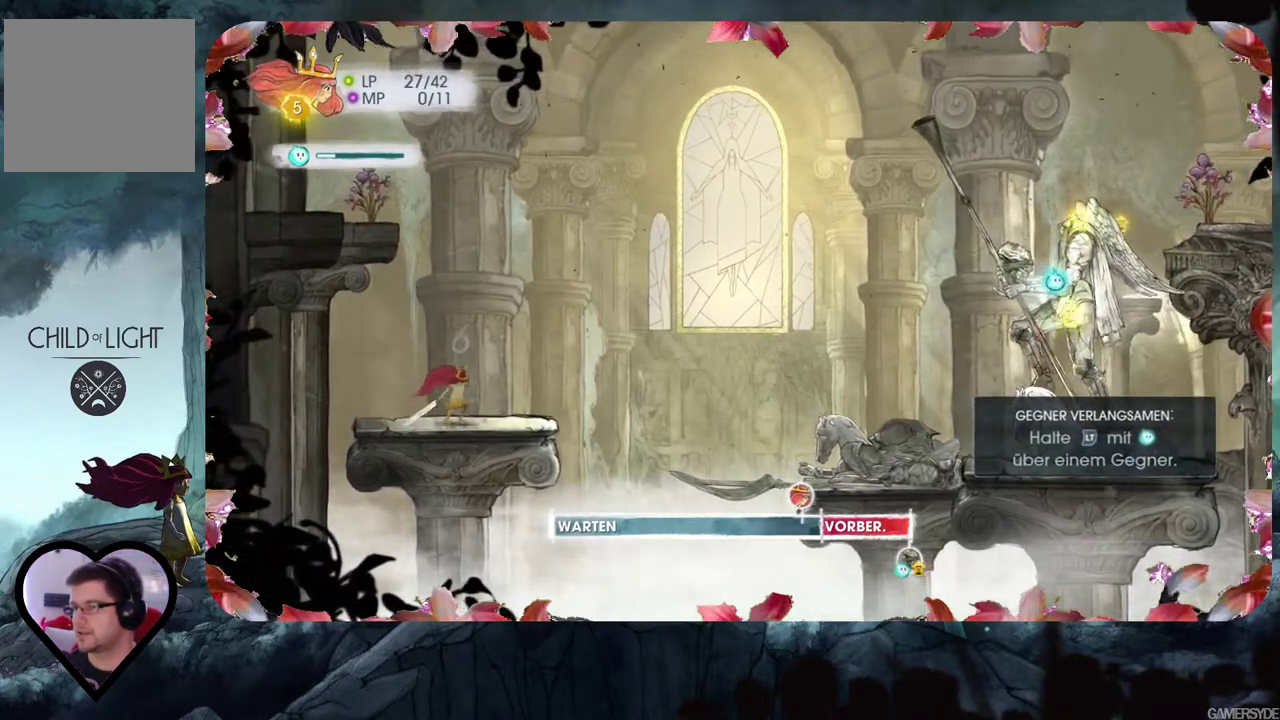
{"buttons": [], "left_stick": "center", "right_stick": "center", "events": []}
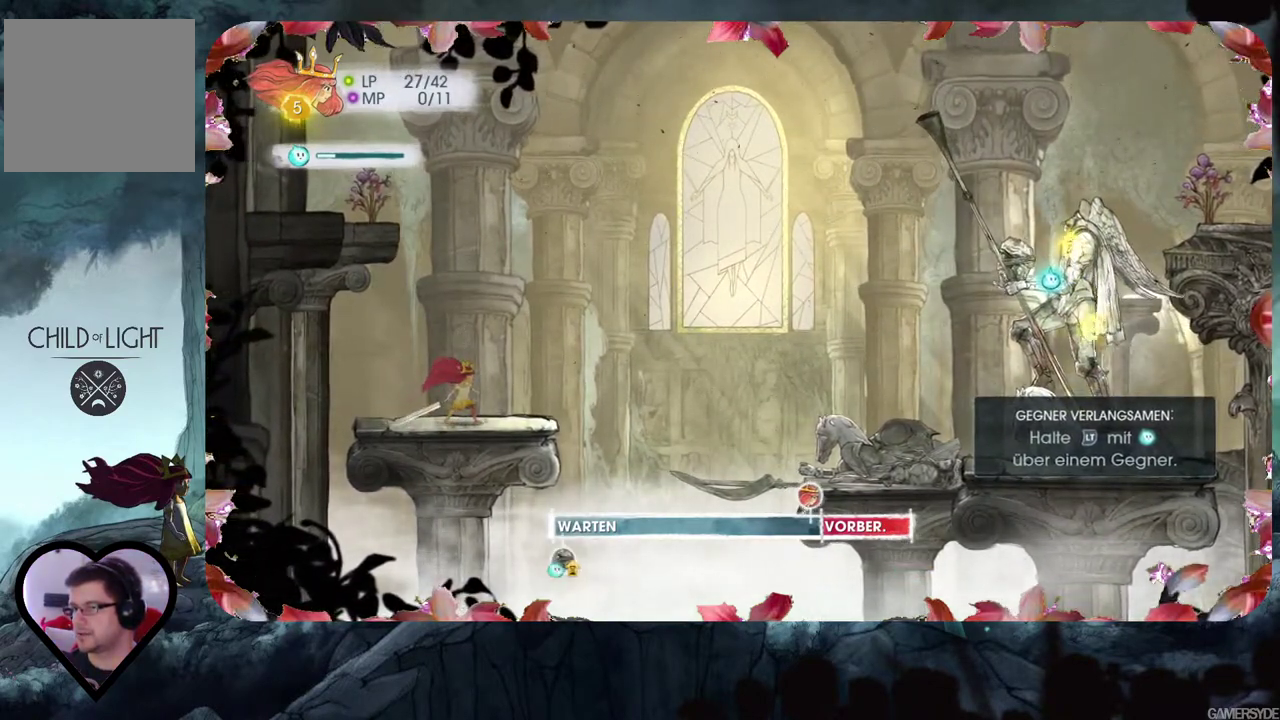
{"buttons": [], "left_stick": "center", "right_stick": "center", "events": []}
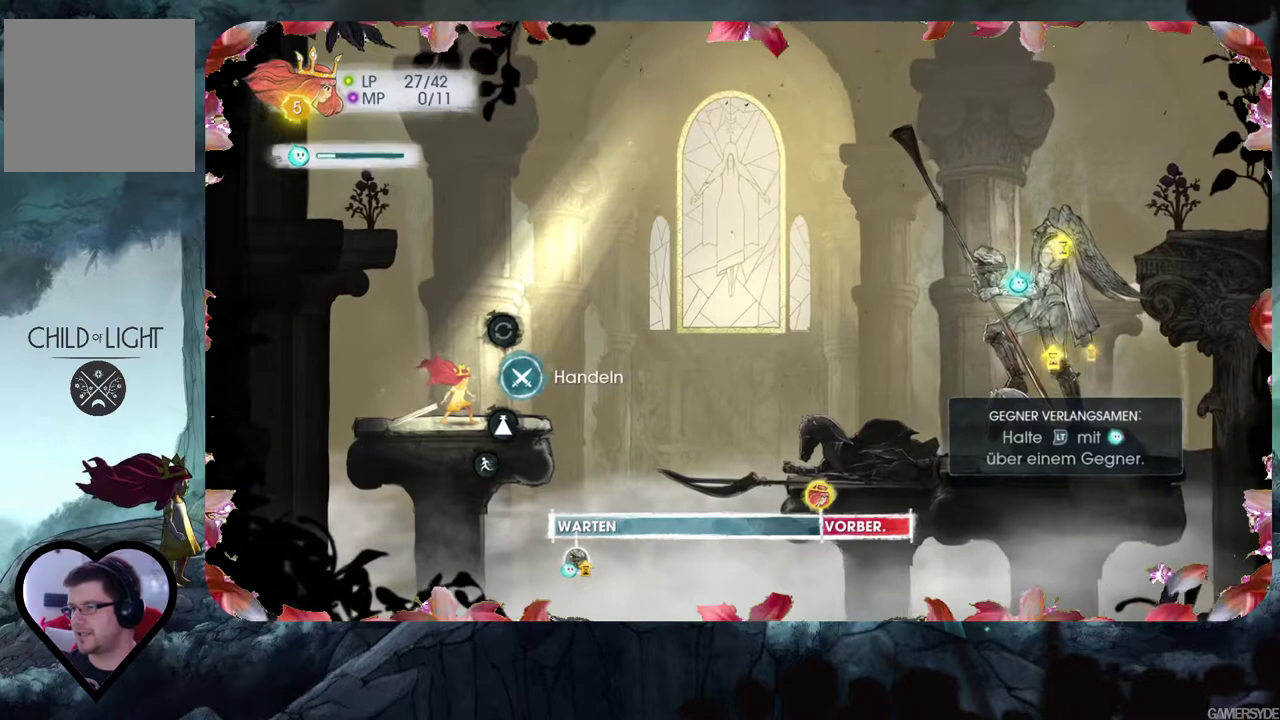
{"buttons": [], "left_stick": "center", "right_stick": "center", "events": [[167, "L2", "down"], [250, "L2", "up"]]}
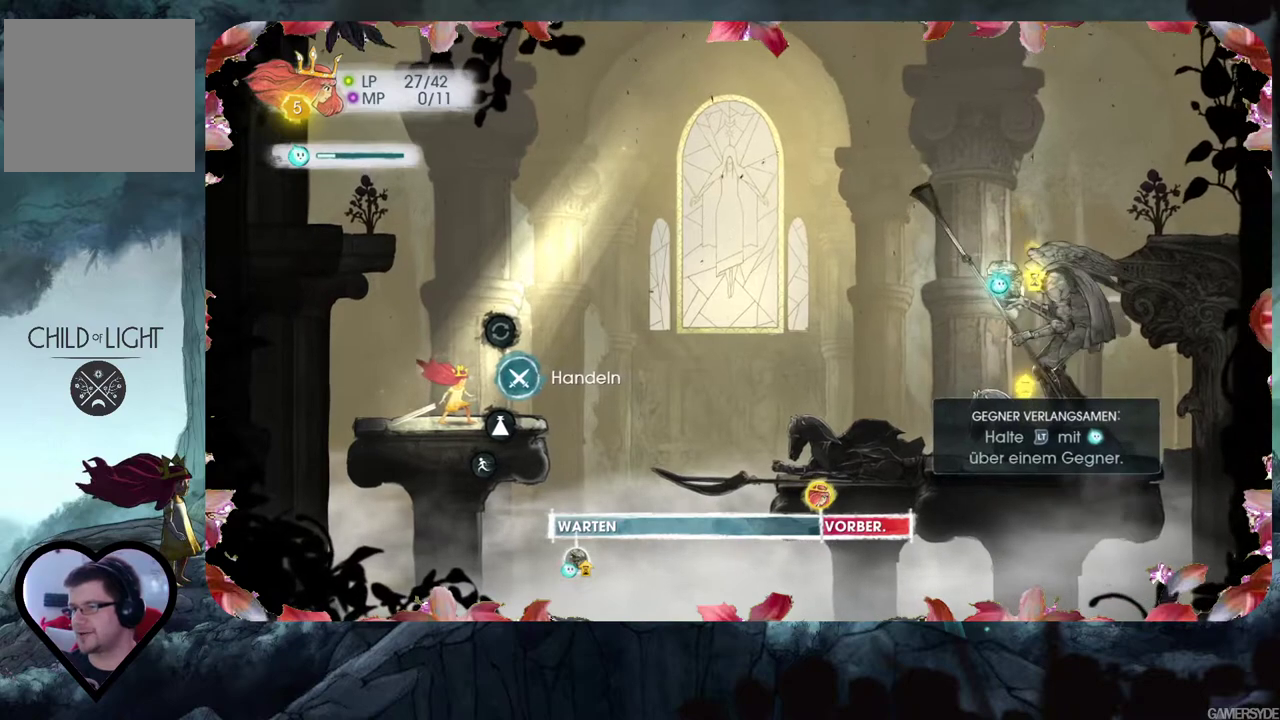
{"buttons": [], "left_stick": "center", "right_stick": "center", "events": [[283, "A", "down"], [383, "A", "up"]]}
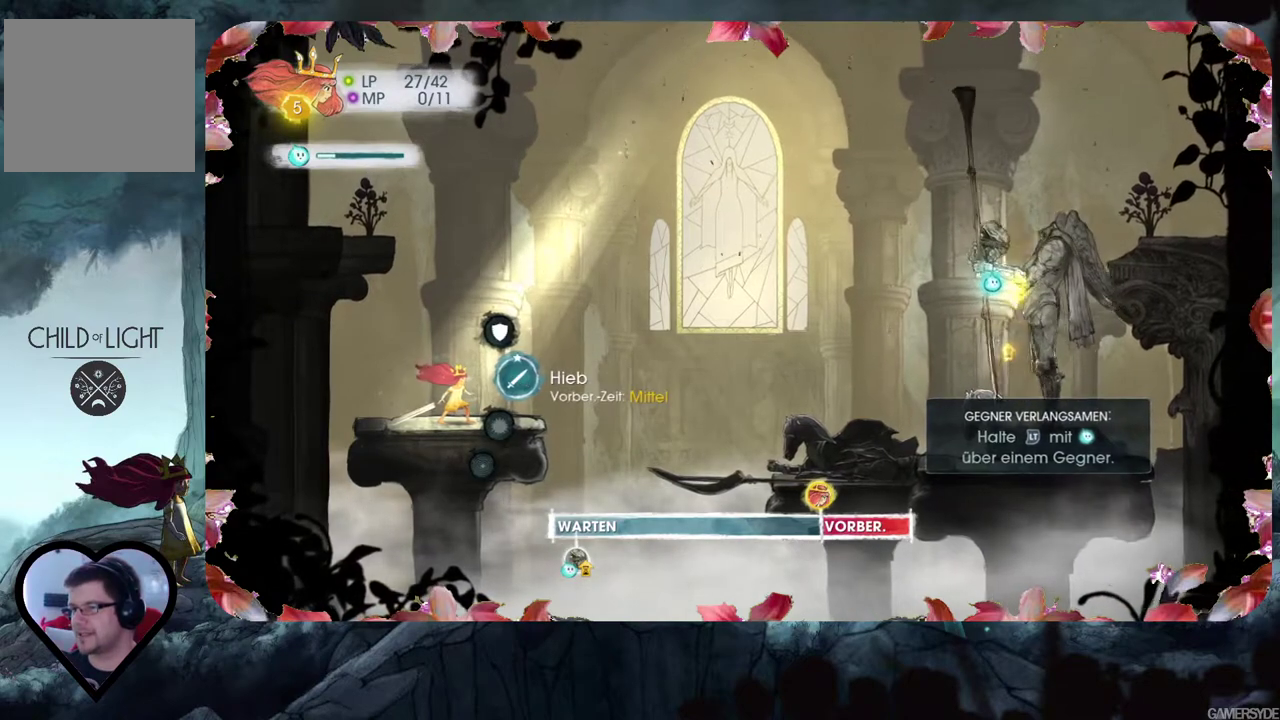
{"buttons": [], "left_stick": "center", "right_stick": "center", "events": []}
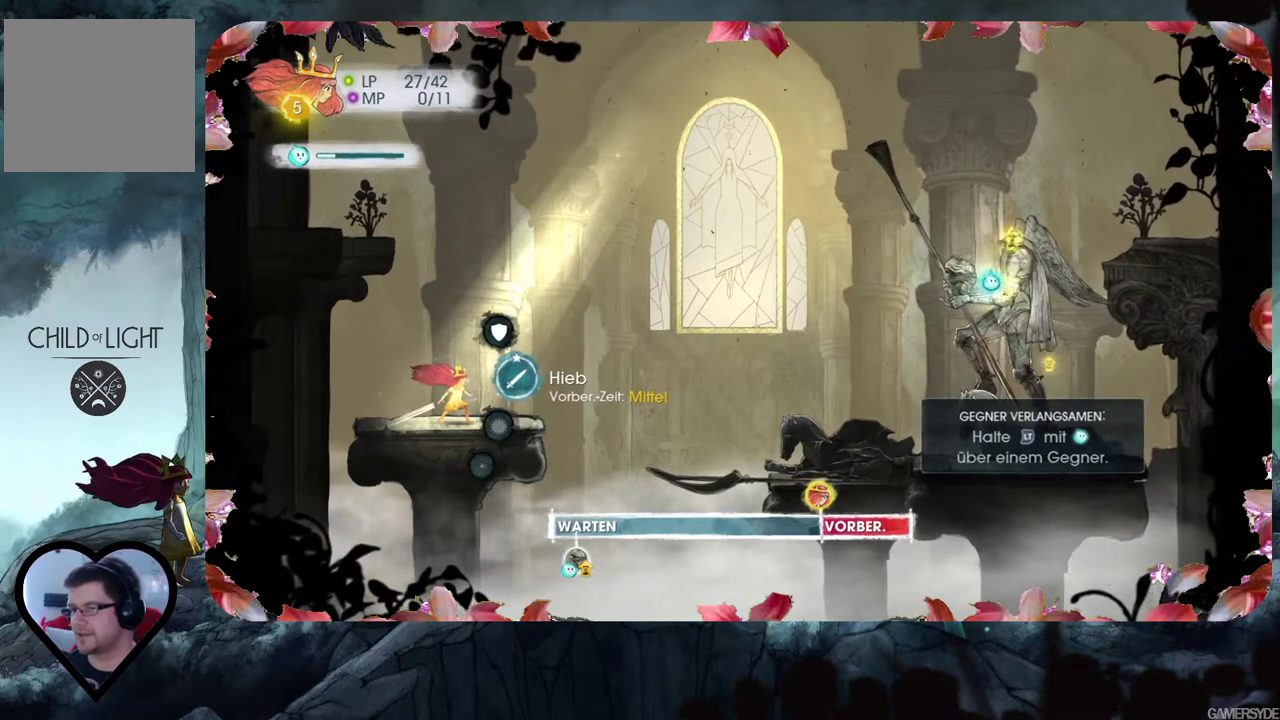
{"buttons": [], "left_stick": "center", "right_stick": "center", "events": [[233, "DPAD_DOWN", "down"], [383, "DPAD_DOWN", "up"]]}
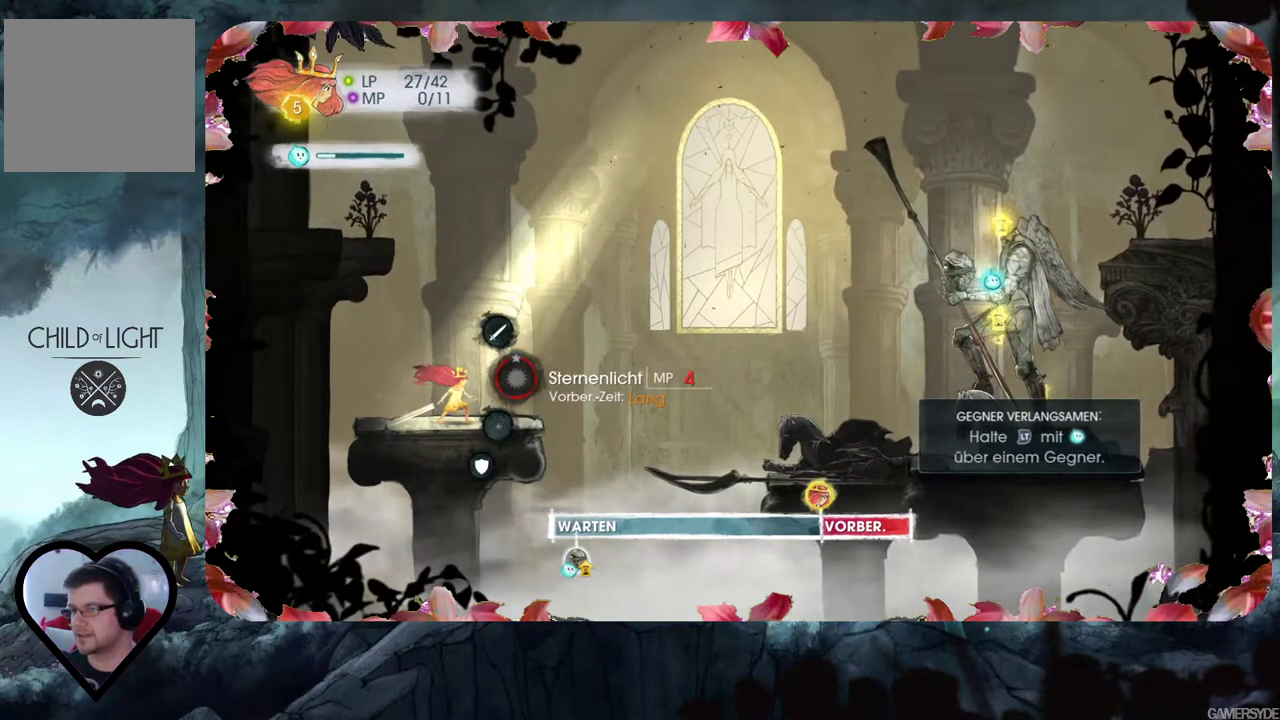
{"buttons": [], "left_stick": "center", "right_stick": "center", "events": [[150, "DPAD_DOWN", "down"], [267, "DPAD_DOWN", "up"], [350, "DPAD_DOWN", "down"], [500, "DPAD_DOWN", "up"]]}
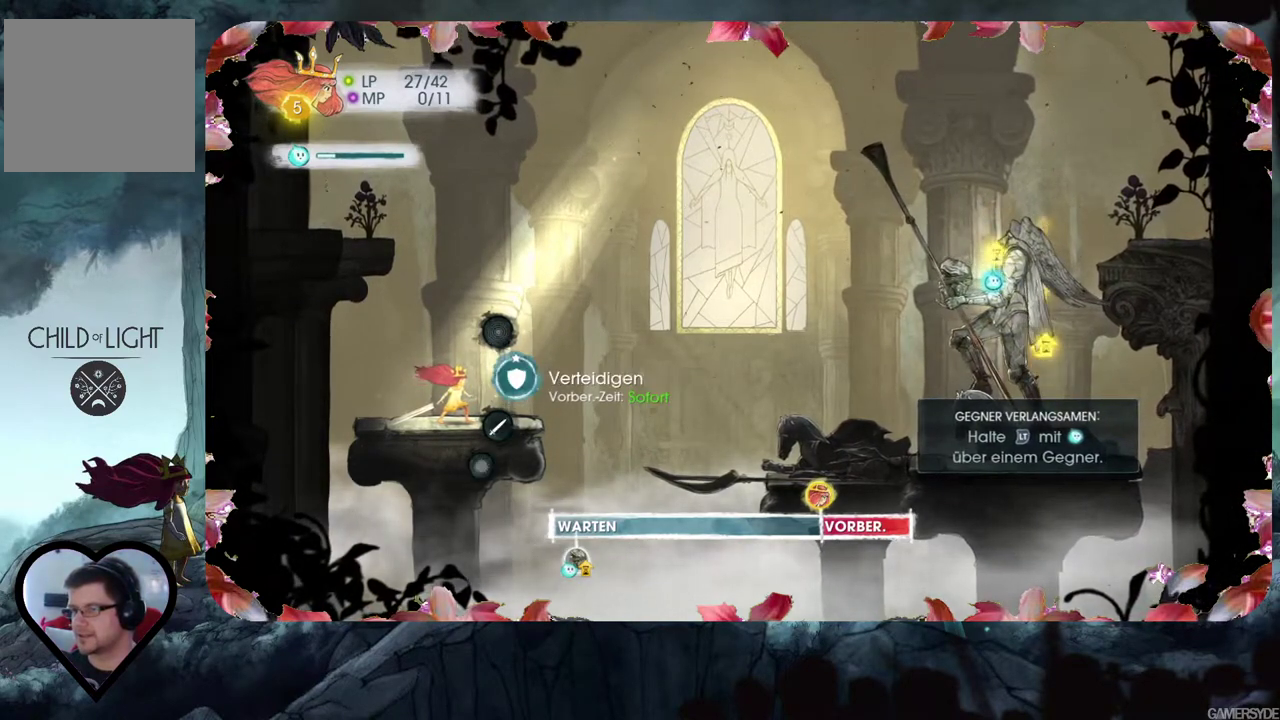
{"buttons": ["DPAD_DOWN"], "left_stick": "center", "right_stick": "center", "events": [[400, "DPAD_DOWN", "down"]]}
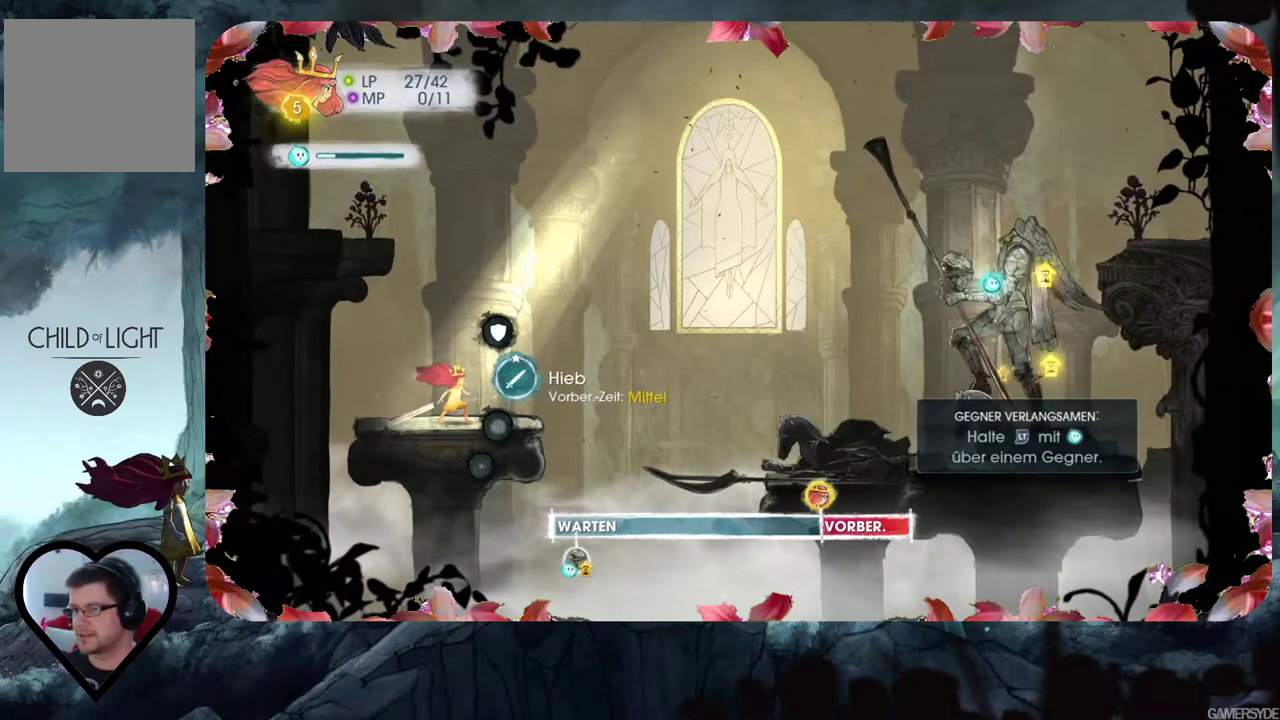
{"buttons": ["B"], "left_stick": "center", "right_stick": "center", "events": [[50, "DPAD_DOWN", "up"], [500, "B", "down"]]}
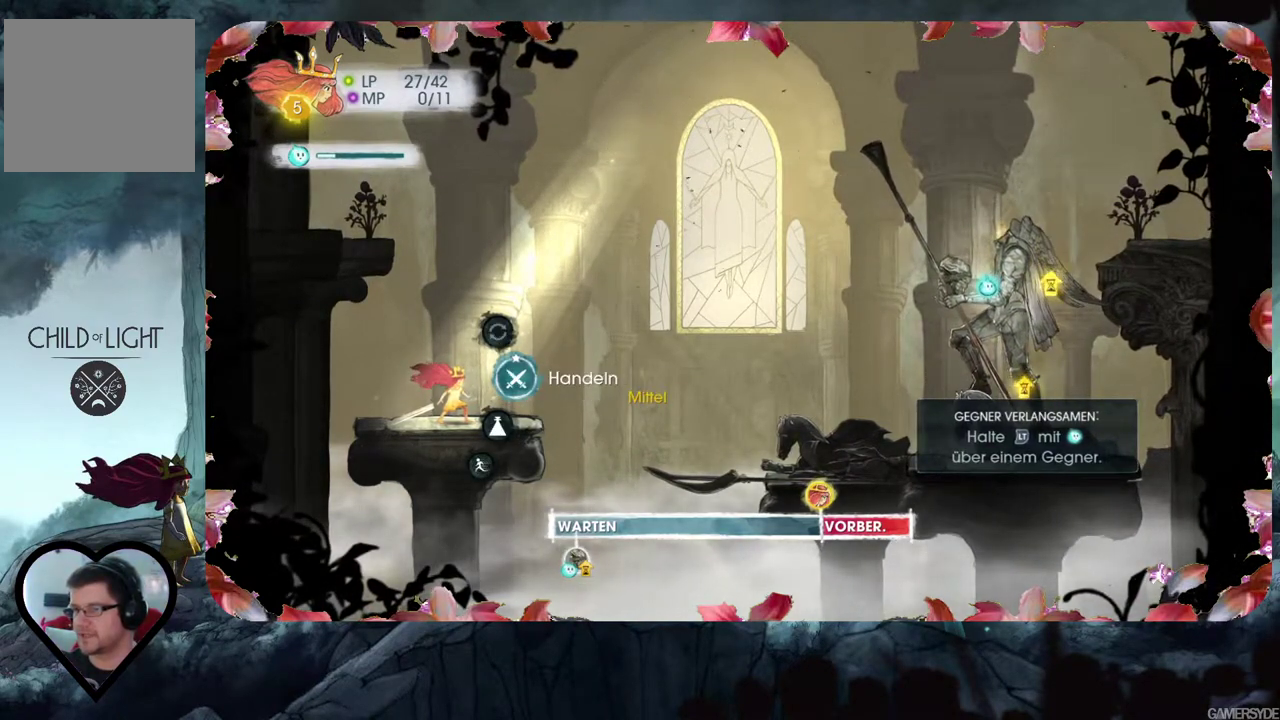
{"buttons": [], "left_stick": "center", "right_stick": "center", "events": [[117, "B", "up"], [317, "DPAD_DOWN", "down"], [483, "DPAD_DOWN", "up"]]}
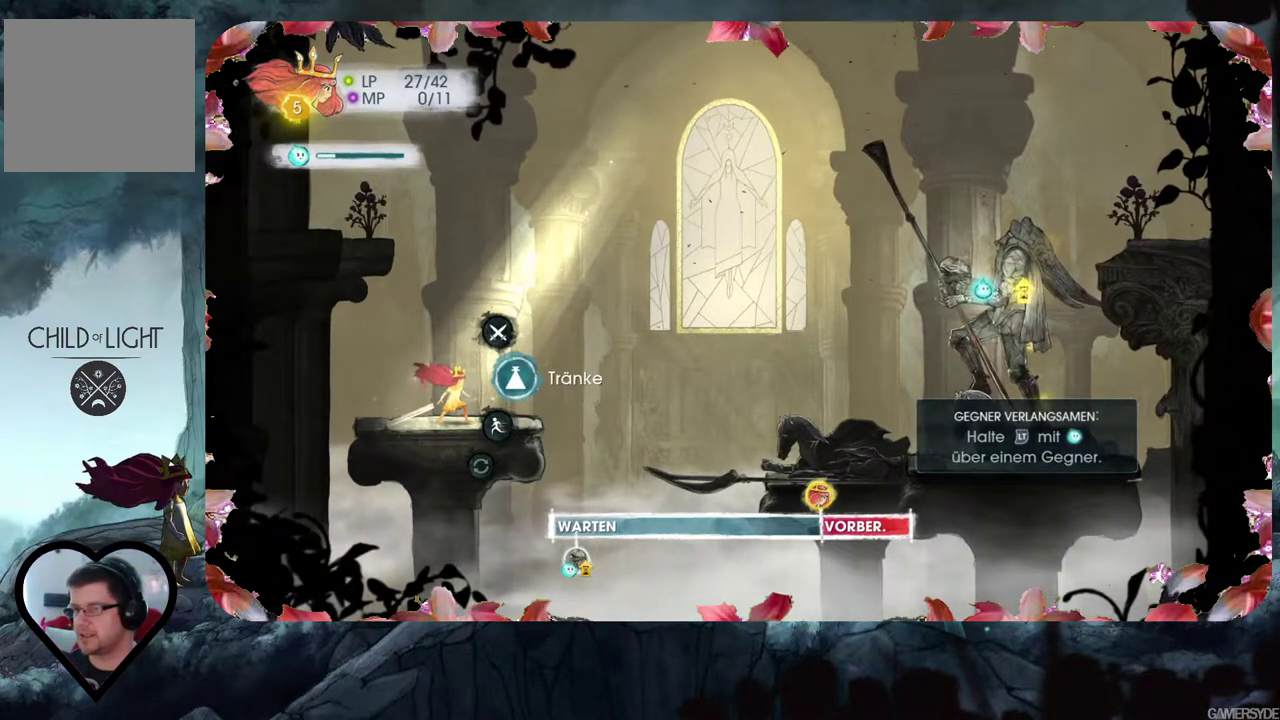
{"buttons": [], "left_stick": "center", "right_stick": "center", "events": [[350, "A", "down"], [467, "A", "up"]]}
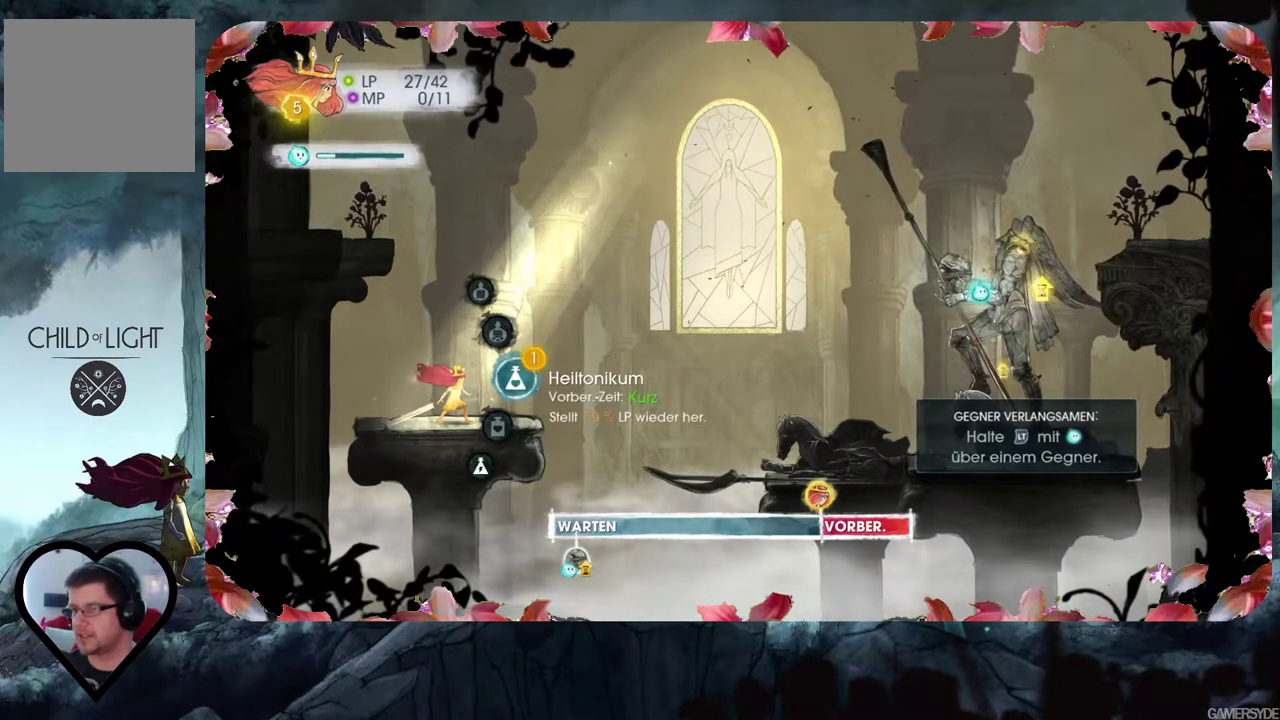
{"buttons": [], "left_stick": "center", "right_stick": "center", "events": []}
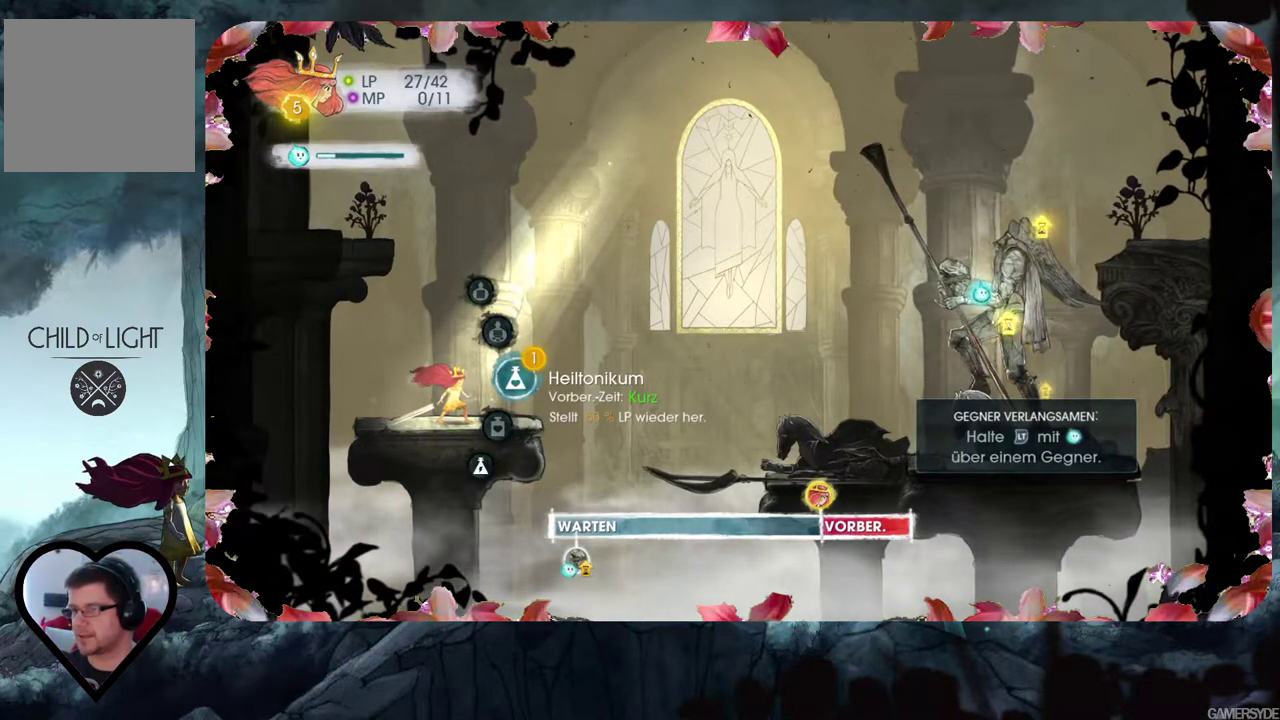
{"buttons": [], "left_stick": "center", "right_stick": "center", "events": []}
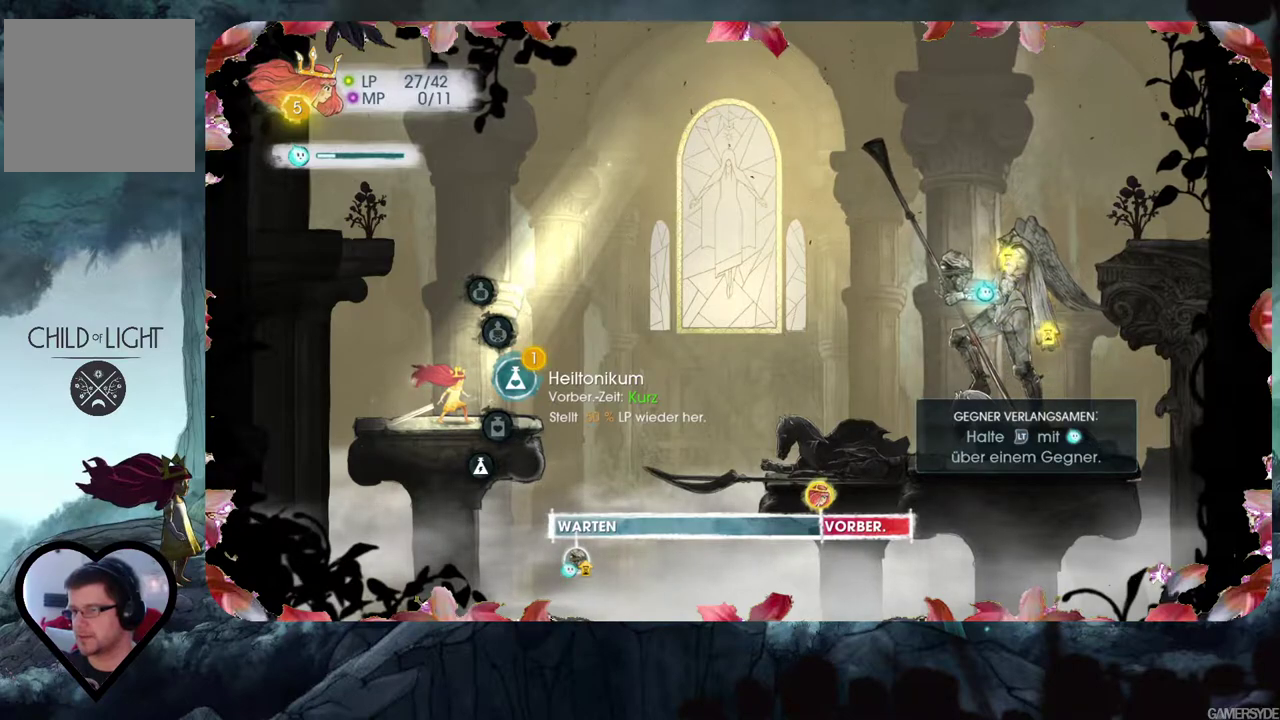
{"buttons": [], "left_stick": "center", "right_stick": "center", "events": []}
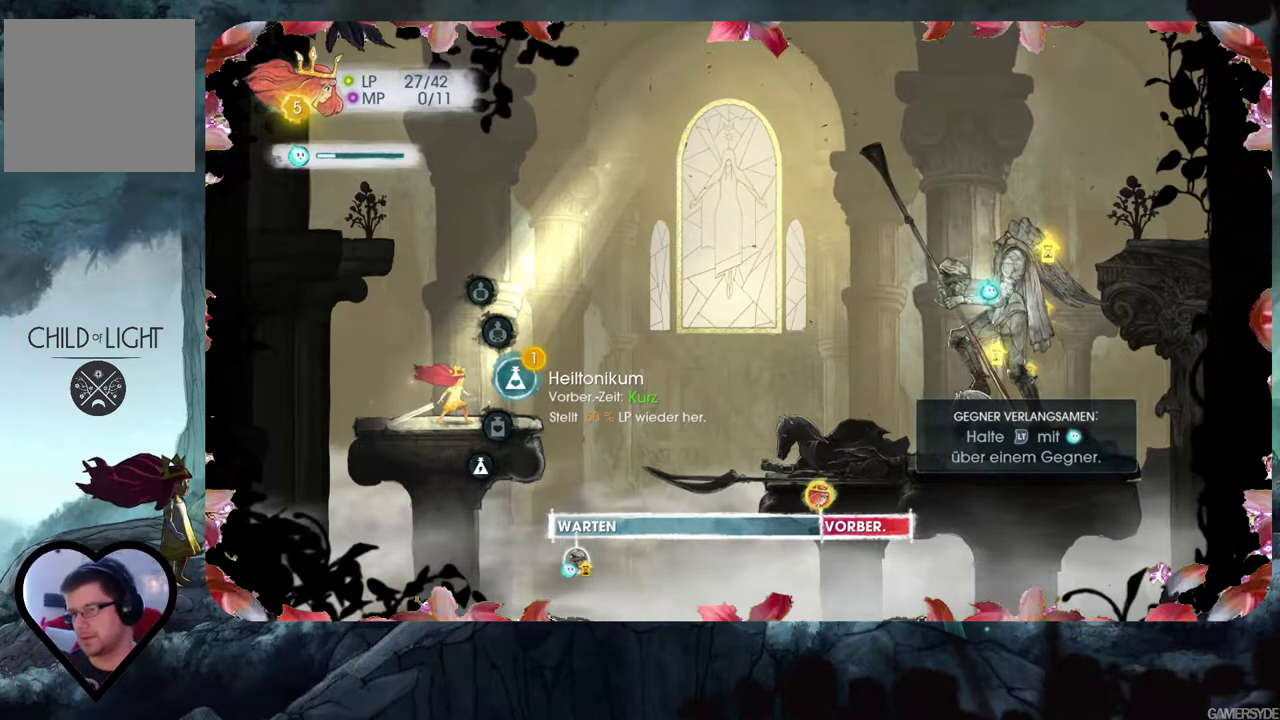
{"buttons": [], "left_stick": "center", "right_stick": "center", "events": []}
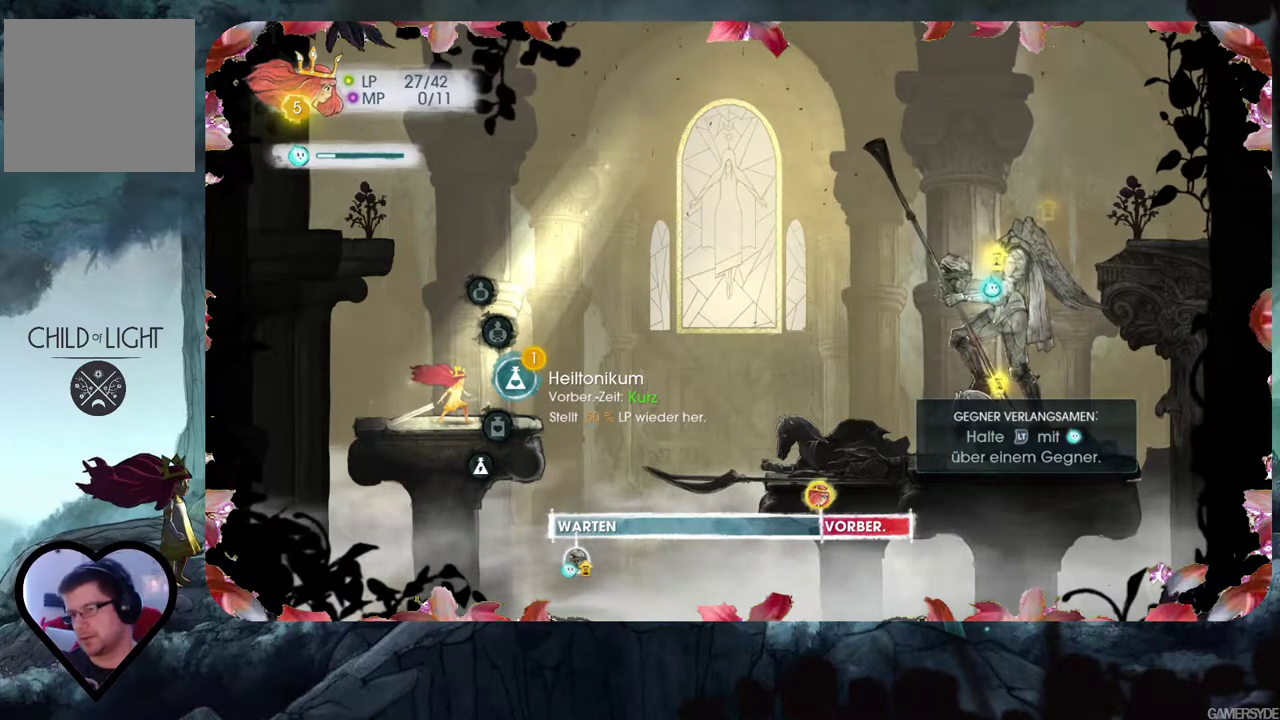
{"buttons": [], "left_stick": "center", "right_stick": "center", "events": []}